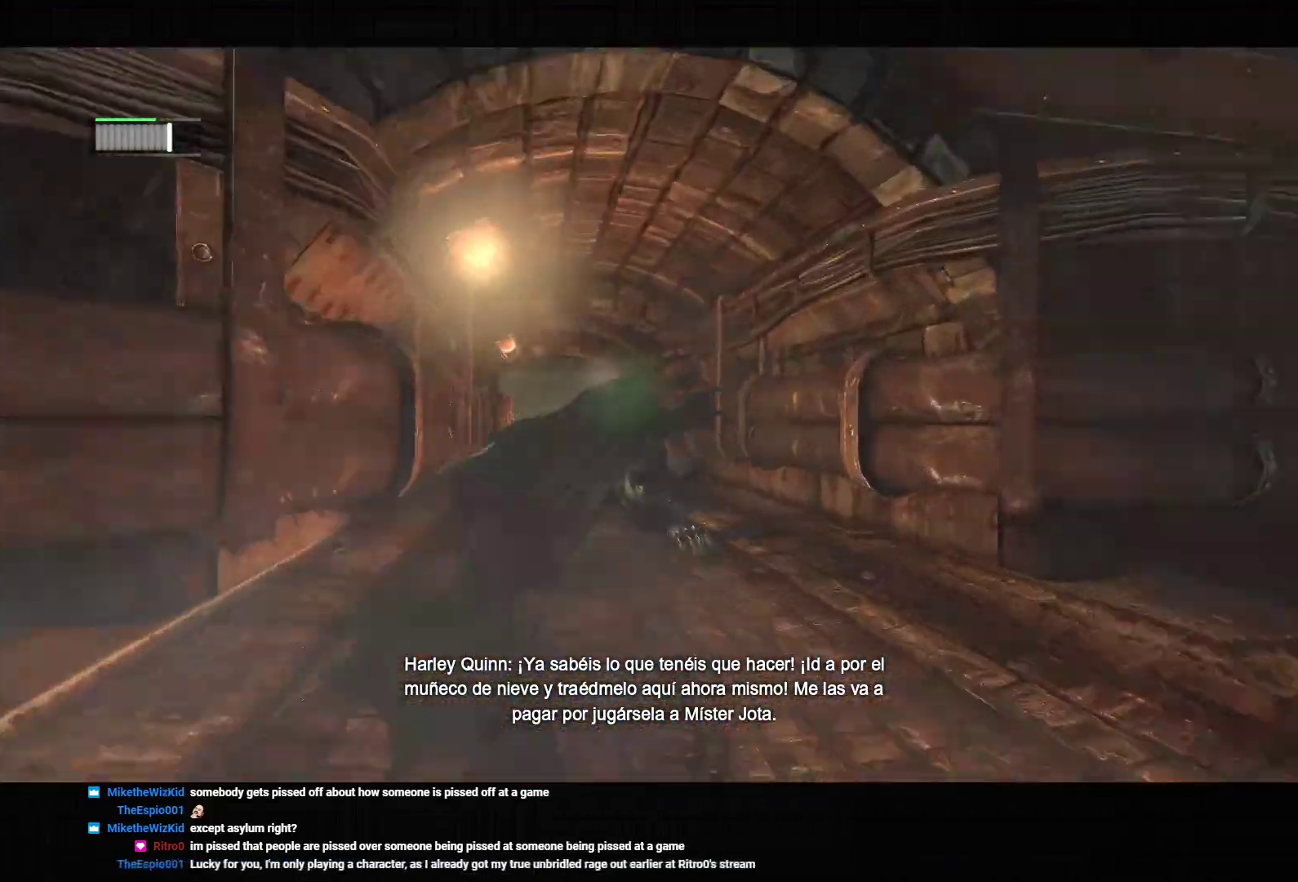
Gameplay with a controller (PlayStation layout); each line is a JSON object with the inputs held at the frame after it (dt_ms = milliseconds from this image to that frame). "events" lists button and stick changes between this image and that frame as [ms after this image, input, new state], when the widget could be followed in between. Not read: L3.
{"dt_ms": 1000, "buttons": [], "left_stick": "up", "right_stick": "center", "events": [[50, "CROSS", "up"], [333, "right_stick", "down-right"], [500, "right_stick", "center"], [900, "CROSS", "down"], [1000, "CROSS", "up"]]}
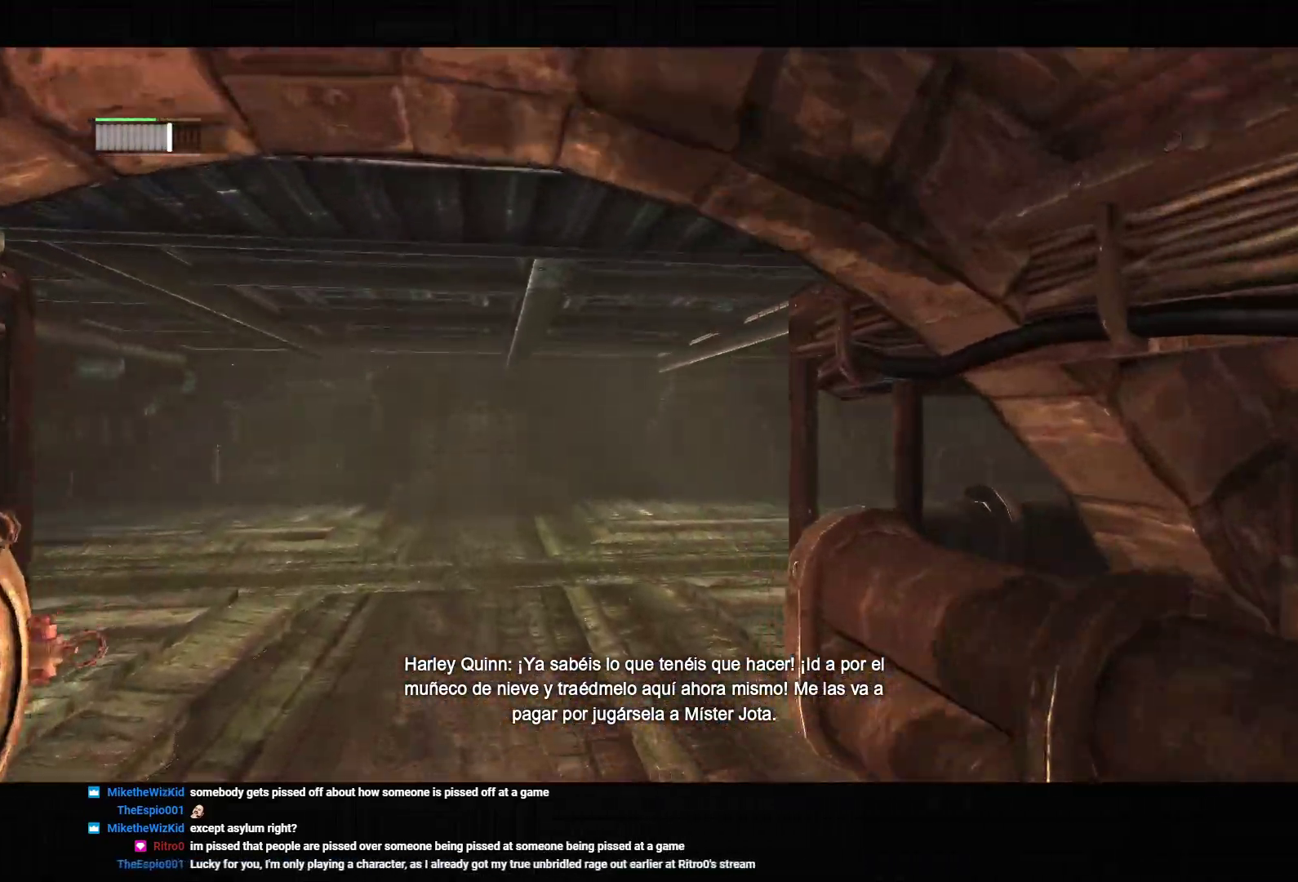
{"dt_ms": 500, "buttons": ["CROSS"], "left_stick": "up", "right_stick": "center", "events": [[100, "CROSS", "down"], [183, "CROSS", "up"], [233, "CROSS", "down"], [367, "CROSS", "up"], [383, "CROSS", "down"]]}
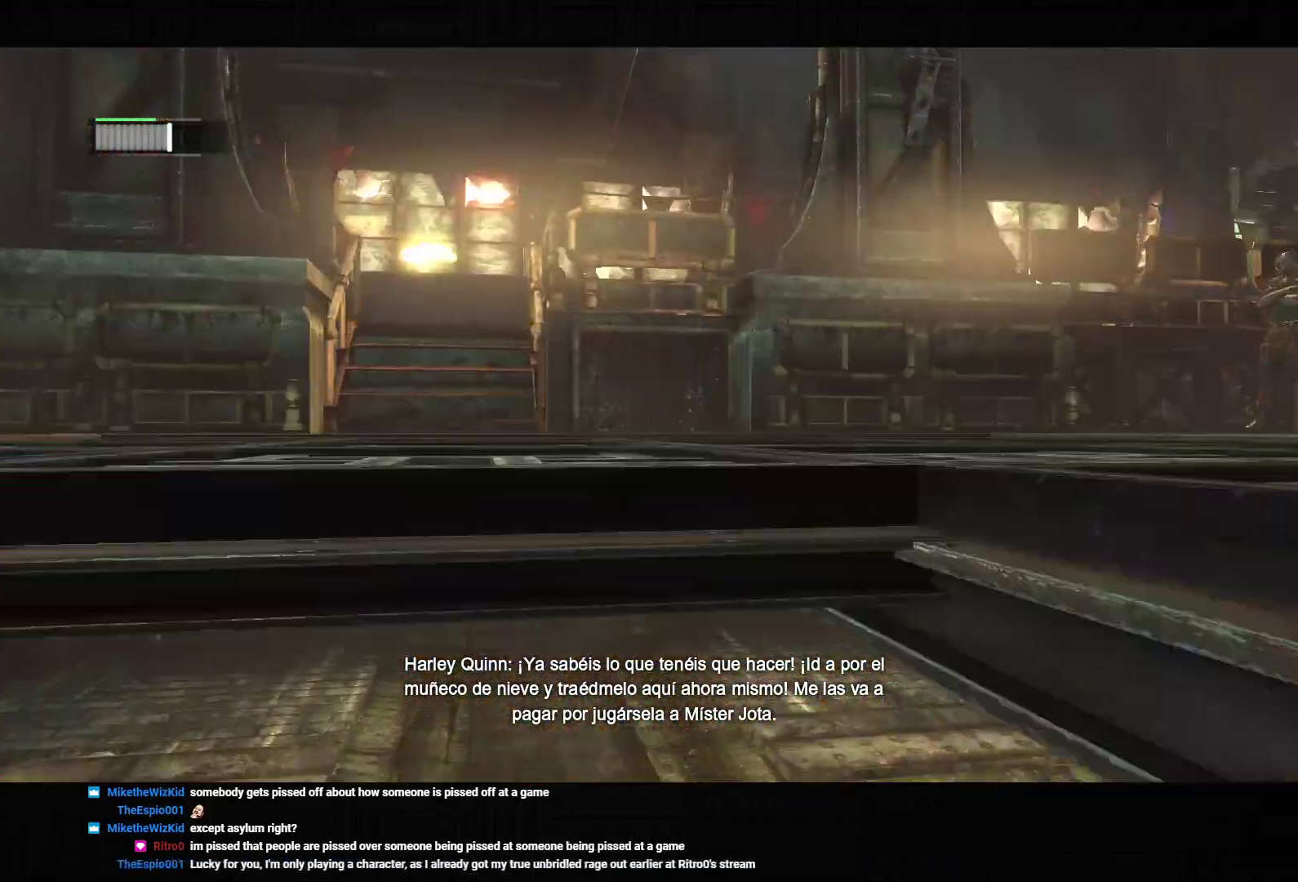
{"dt_ms": 500, "buttons": ["CROSS"], "left_stick": "up", "right_stick": "center", "events": [[50, "CROSS", "up"], [67, "left_stick", "center"], [217, "left_stick", "up"], [417, "CROSS", "down"]]}
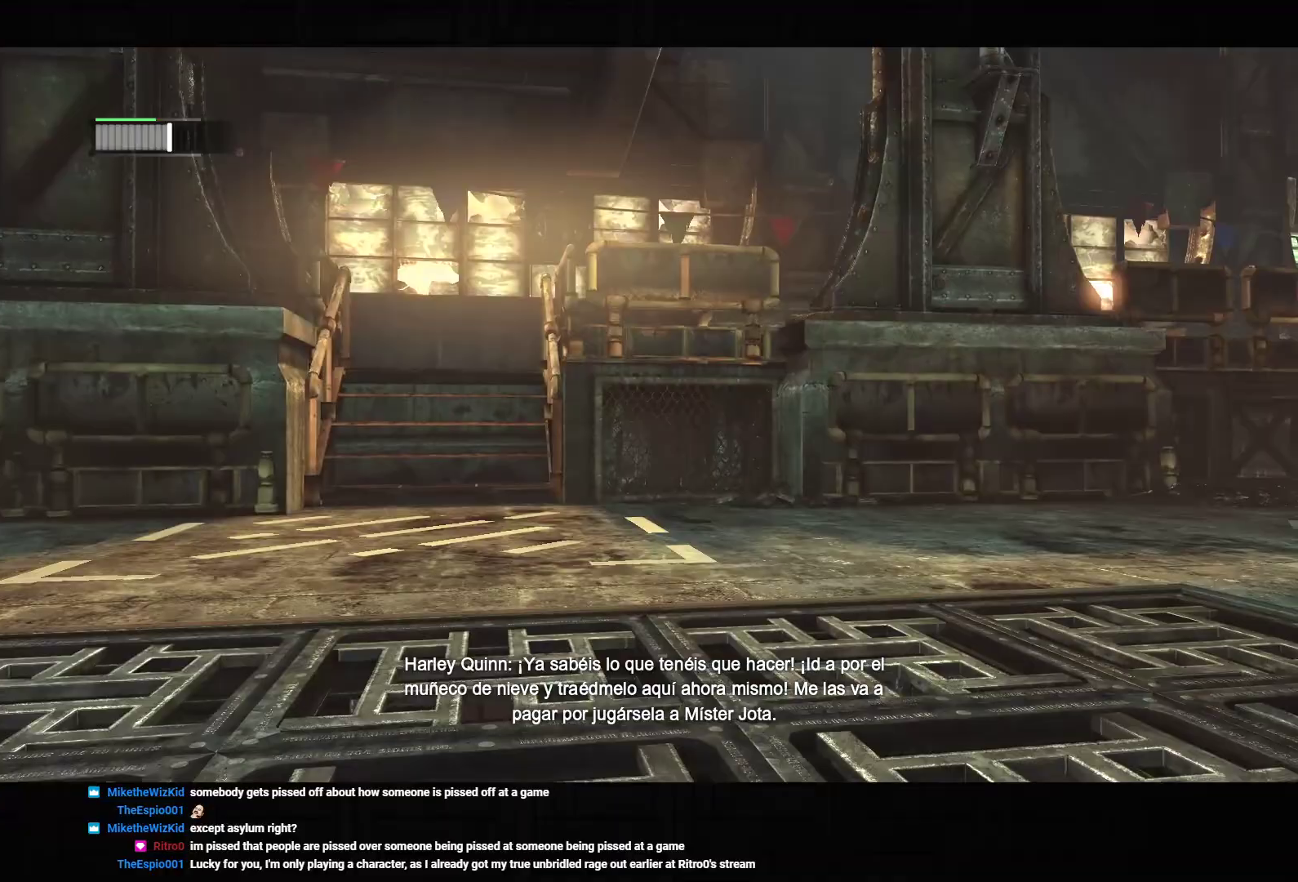
{"dt_ms": 500, "buttons": ["CROSS"], "left_stick": "up", "right_stick": "down-right", "events": [[117, "right_stick", "down-right"]]}
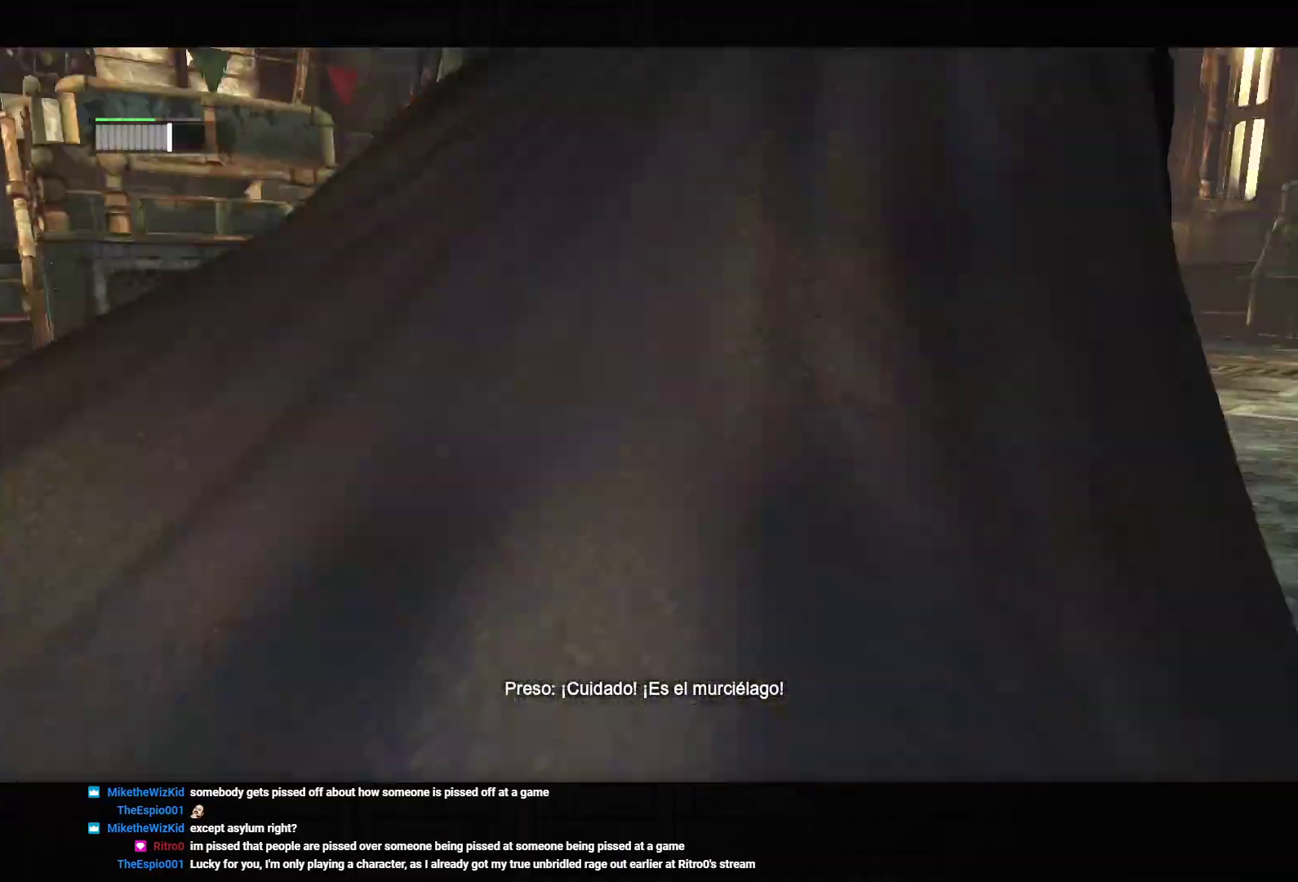
{"dt_ms": 500, "buttons": ["CROSS"], "left_stick": "up", "right_stick": "center", "events": [[217, "L2", "down"], [383, "L2", "up"], [500, "right_stick", "center"]]}
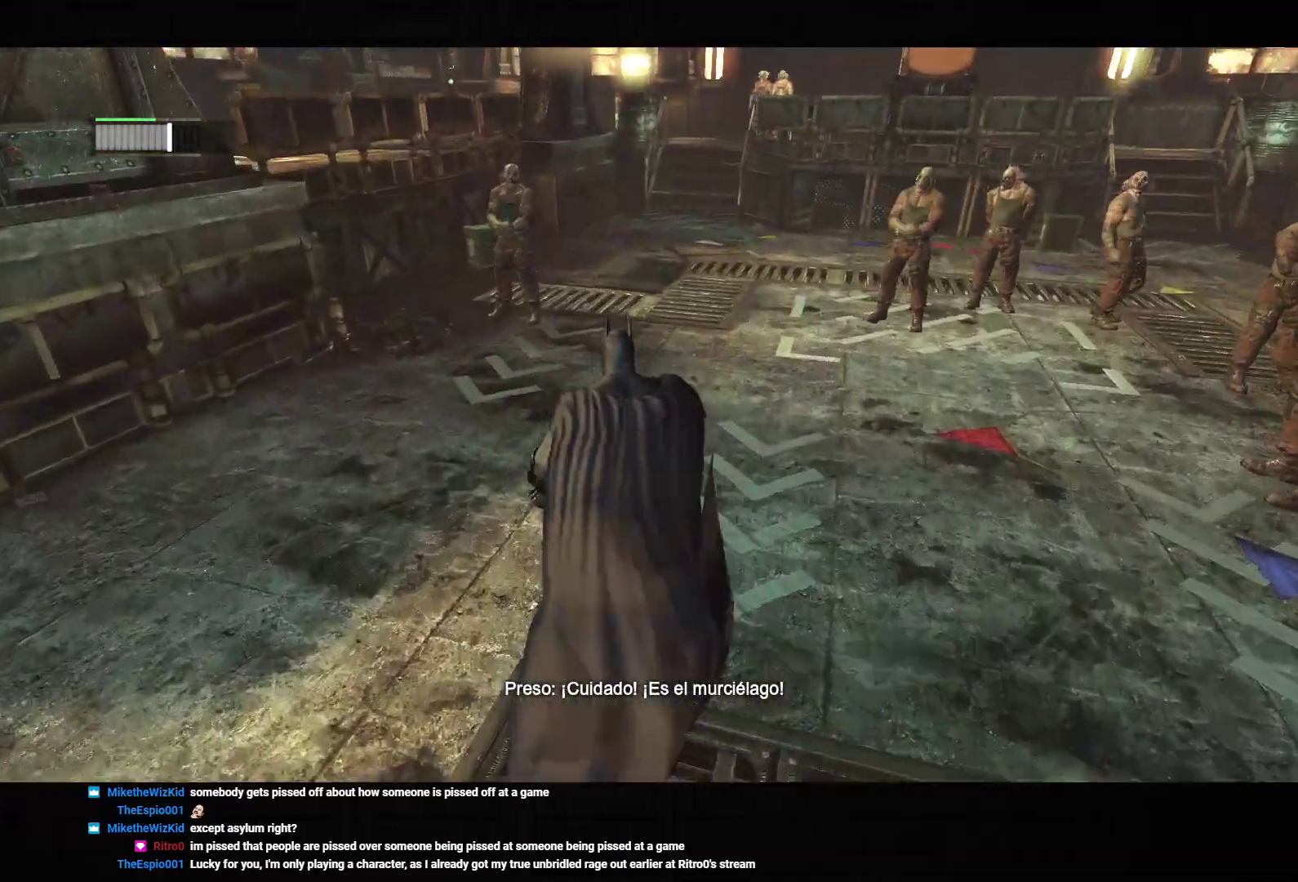
{"dt_ms": 500, "buttons": ["CROSS", "SQUARE"], "left_stick": "up", "right_stick": "center", "events": [[450, "SQUARE", "down"]]}
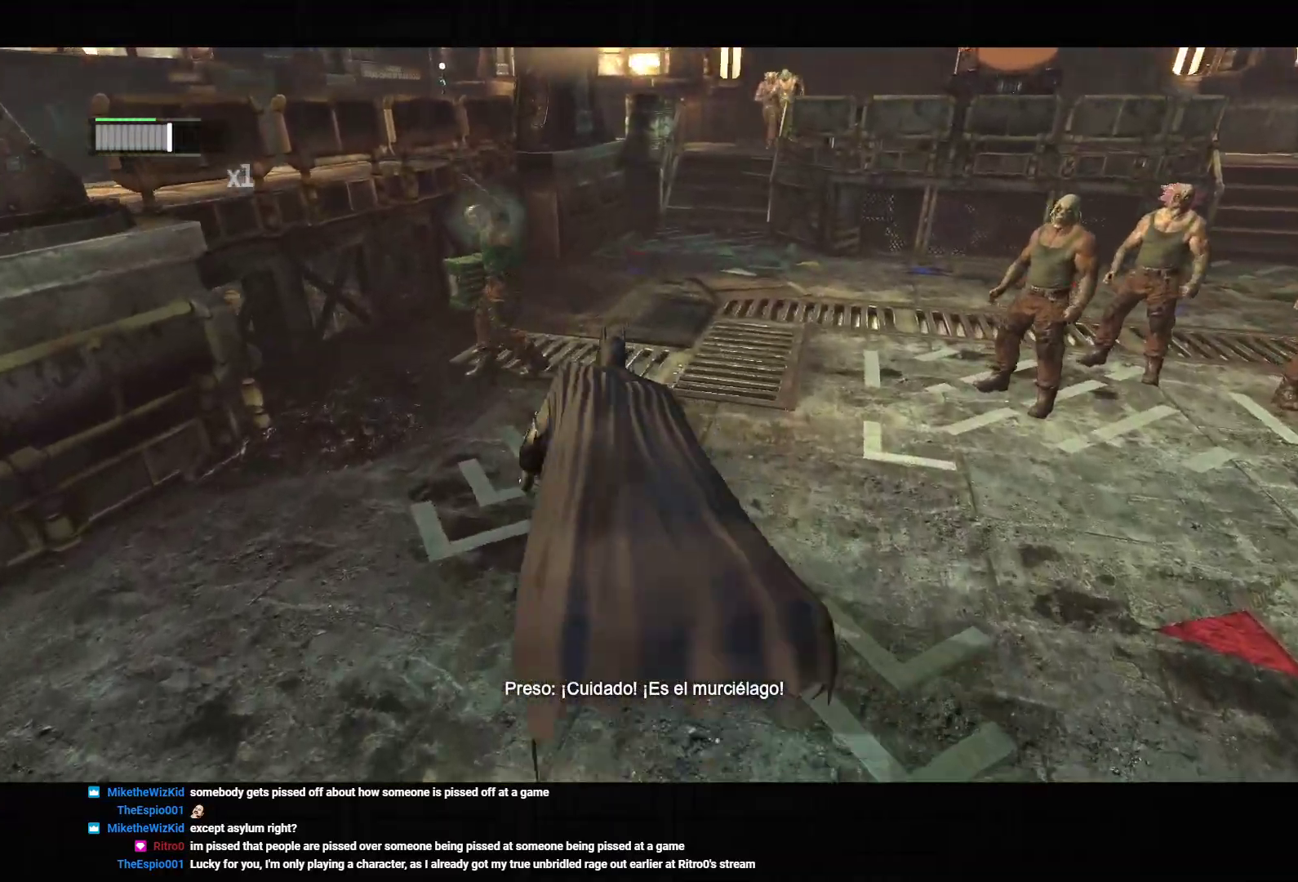
{"dt_ms": 500, "buttons": [], "left_stick": "up", "right_stick": "right", "events": [[117, "SQUARE", "up"], [150, "CROSS", "up"], [250, "right_stick", "right"]]}
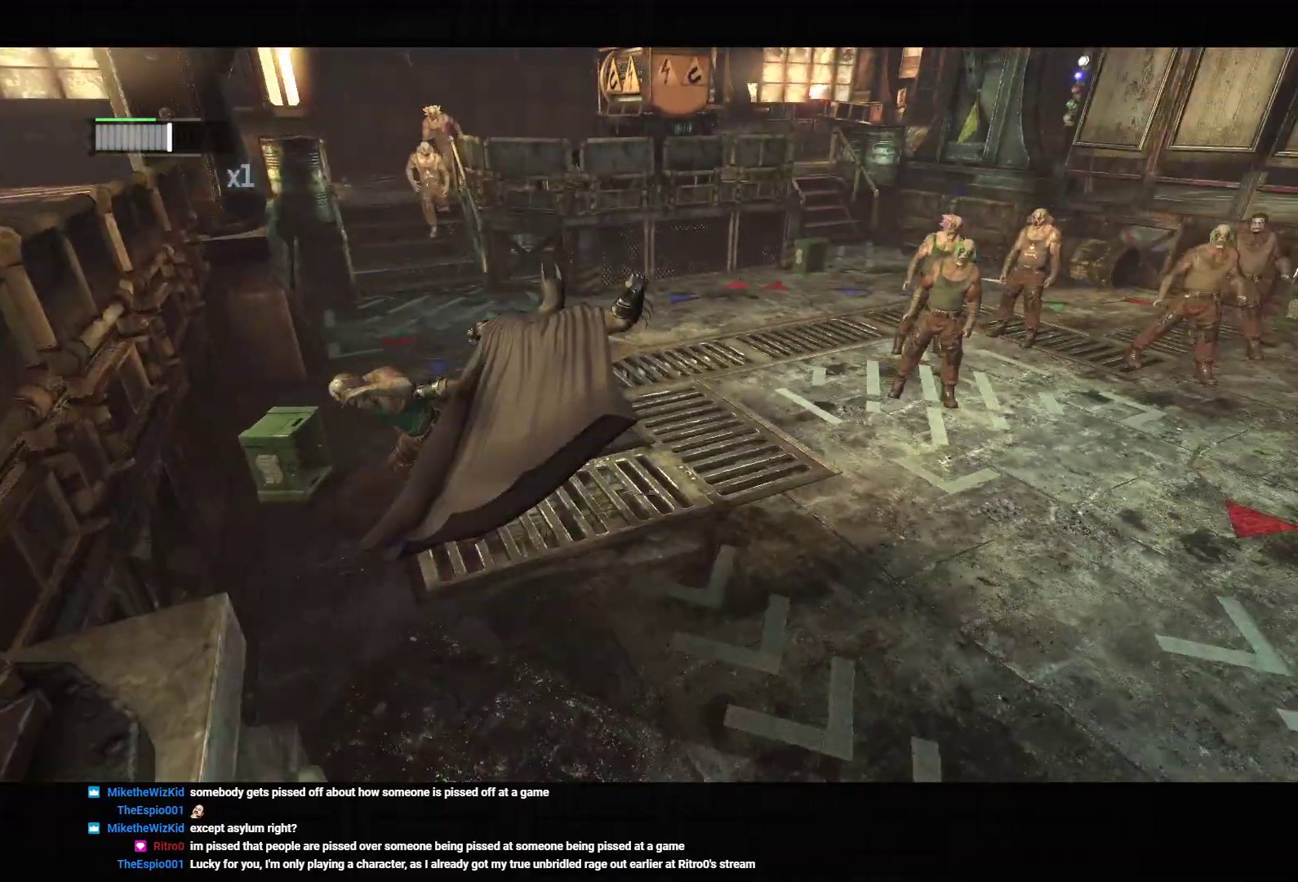
{"dt_ms": 500, "buttons": ["TRIANGLE", "L2"], "left_stick": "up-right", "right_stick": "center", "events": [[33, "right_stick", "center"], [167, "R2", "down"], [200, "TRIANGLE", "down"], [333, "TRIANGLE", "up"], [350, "R2", "up"], [367, "left_stick", "center"], [433, "L2", "down"], [450, "TRIANGLE", "down"], [450, "left_stick", "up-right"]]}
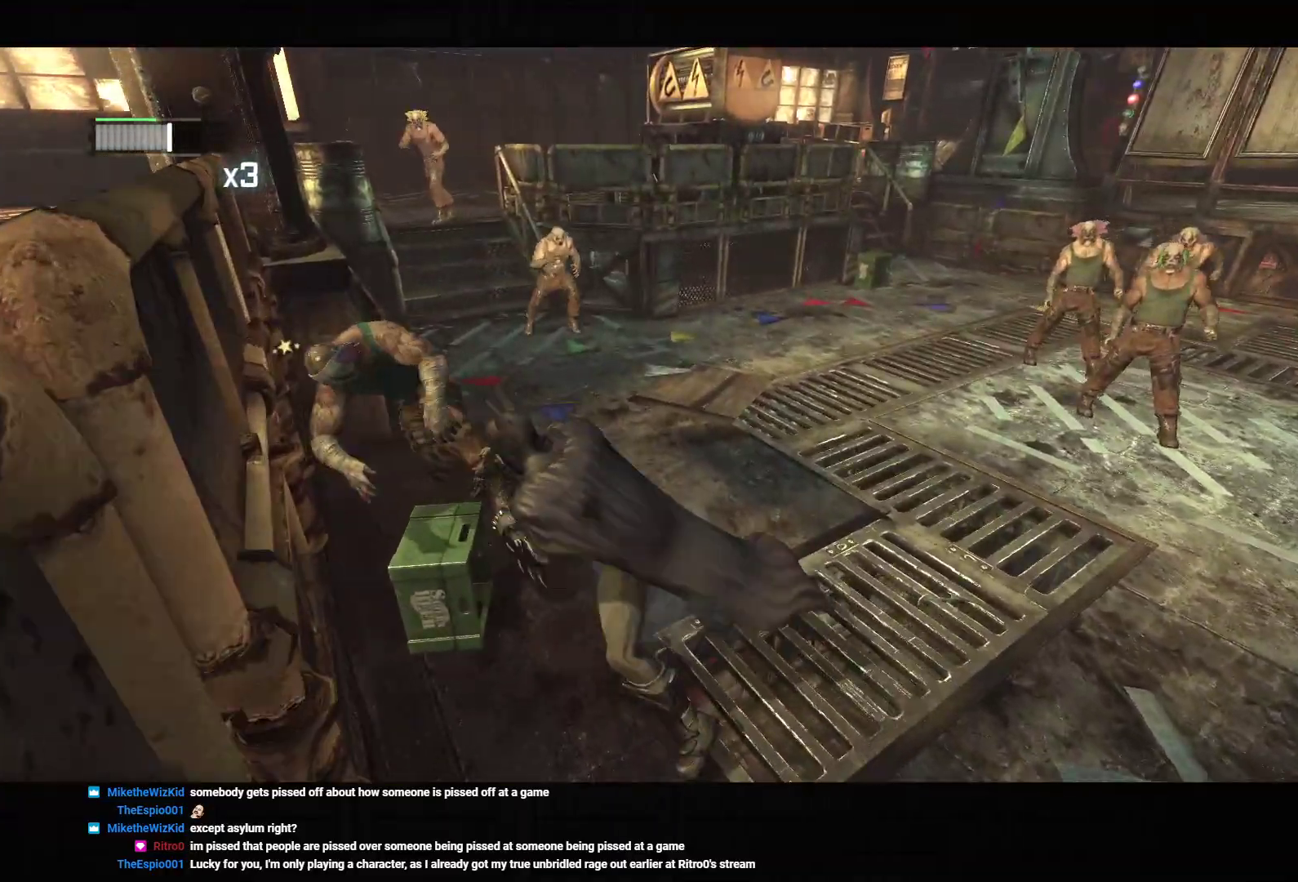
{"dt_ms": 500, "buttons": [], "left_stick": "center", "right_stick": "center", "events": [[17, "TRIANGLE", "up"], [33, "L2", "up"], [100, "L2", "down"], [100, "TRIANGLE", "down"], [183, "TRIANGLE", "up"], [217, "L2", "up"], [233, "TRIANGLE", "down"], [267, "L2", "down"], [350, "TRIANGLE", "up"], [383, "L2", "up"], [483, "left_stick", "center"]]}
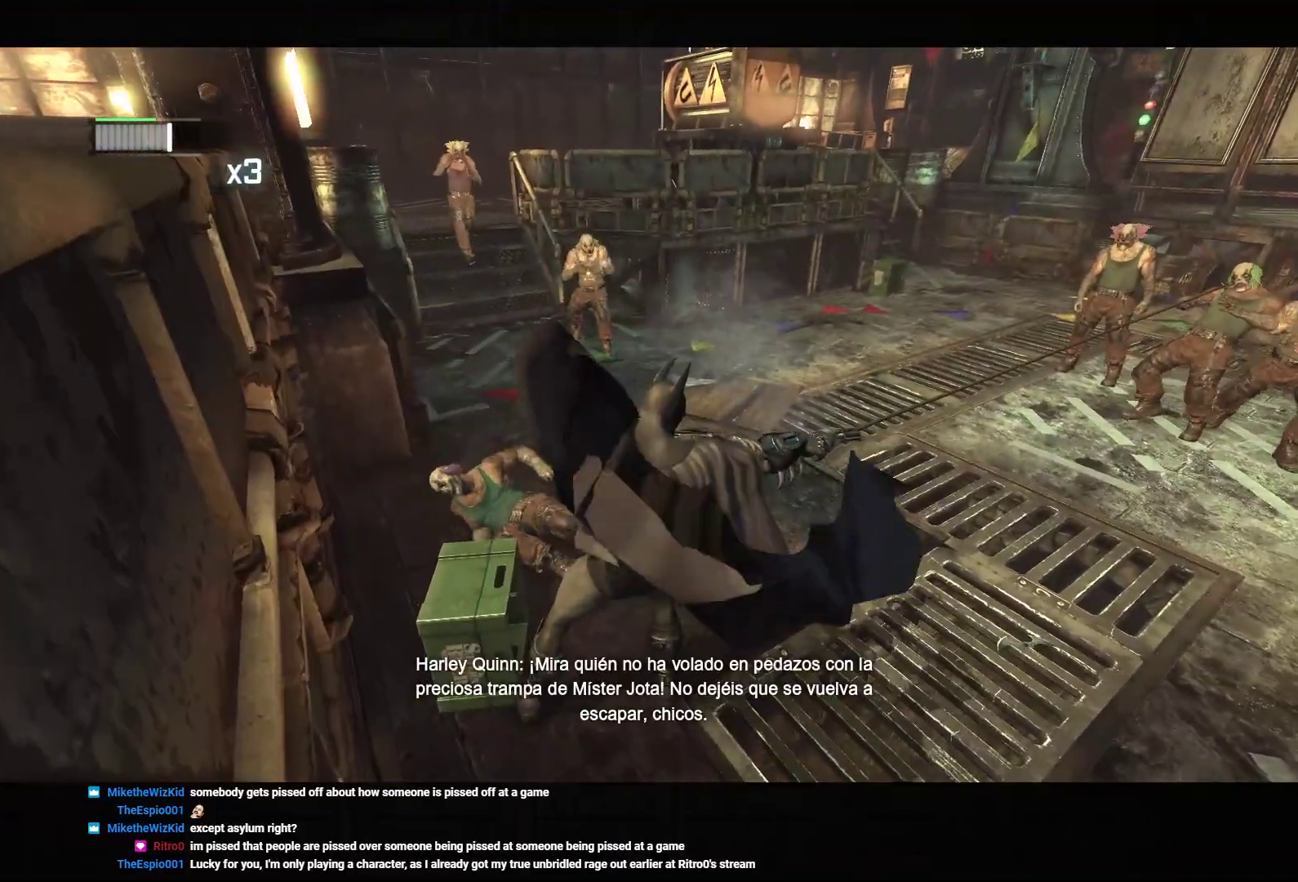
{"dt_ms": 500, "buttons": ["L2"], "left_stick": "up", "right_stick": "down-left", "events": [[17, "right_stick", "right"], [150, "left_stick", "right"], [267, "left_stick", "up-right"], [367, "left_stick", "up"], [367, "right_stick", "down"], [417, "L2", "down"], [417, "right_stick", "down-left"]]}
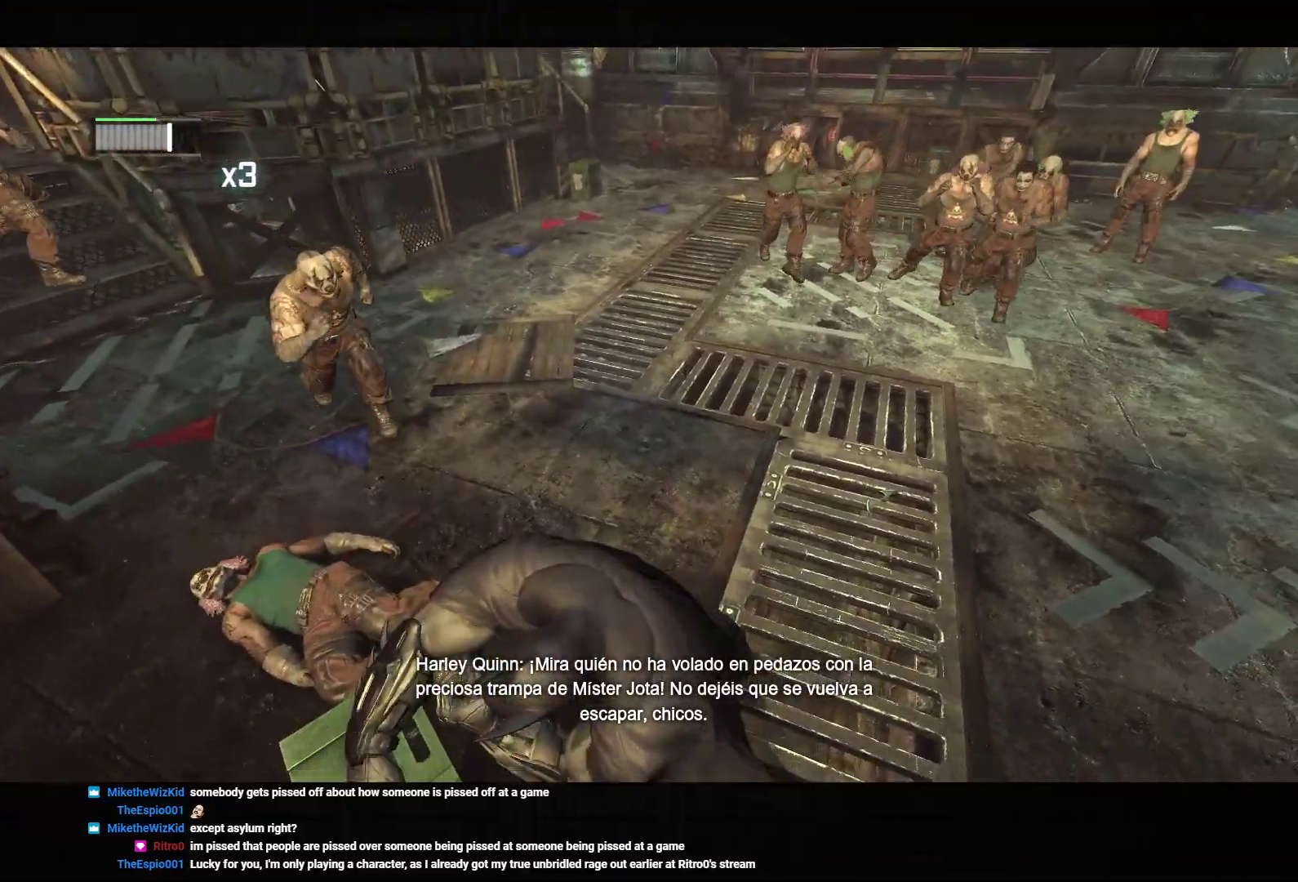
{"dt_ms": 500, "buttons": ["L2"], "left_stick": "up", "right_stick": "center", "events": [[33, "L2", "up"], [50, "right_stick", "center"], [117, "L2", "down"], [150, "right_stick", "down-right"], [217, "L2", "up"], [283, "L2", "down"], [317, "right_stick", "center"], [383, "L2", "up"], [450, "L2", "down"]]}